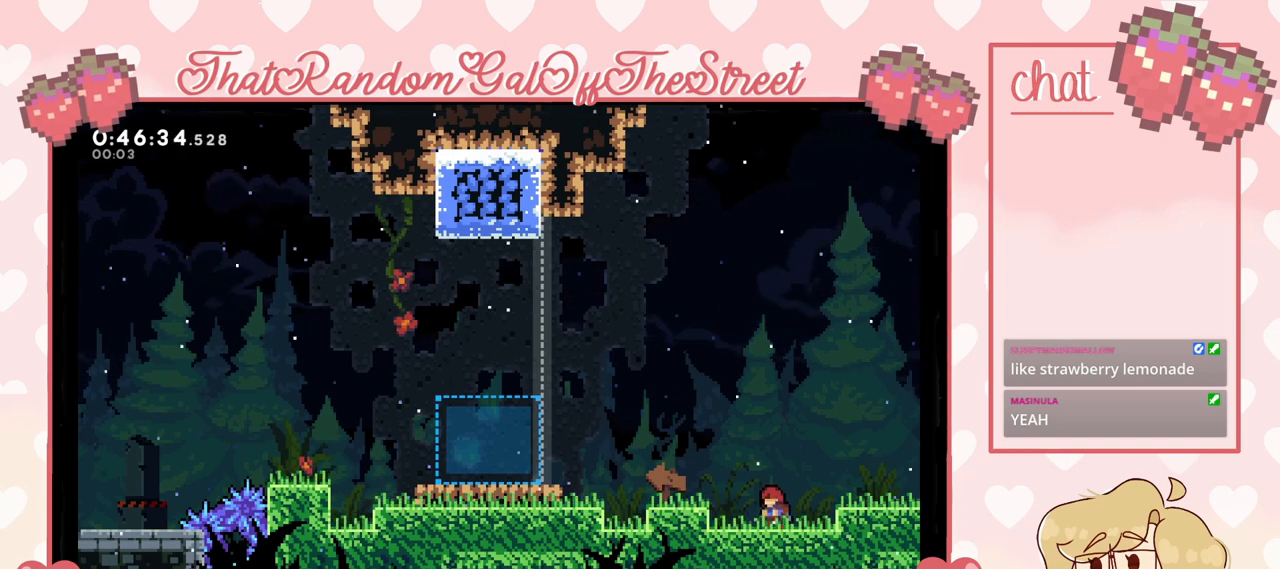
Gameplay with a controller (Xbox layout); each line is a JSON object with the inputs held at the frame after it. "events" lists button and stick changes between this image and that frame as [ms after this image, input, new state], when the widget could be followed in between.
{"buttons": ["A"], "left_stick": "left", "right_stick": "center", "events": [[300, "left_stick", "left"], [400, "A", "down"]]}
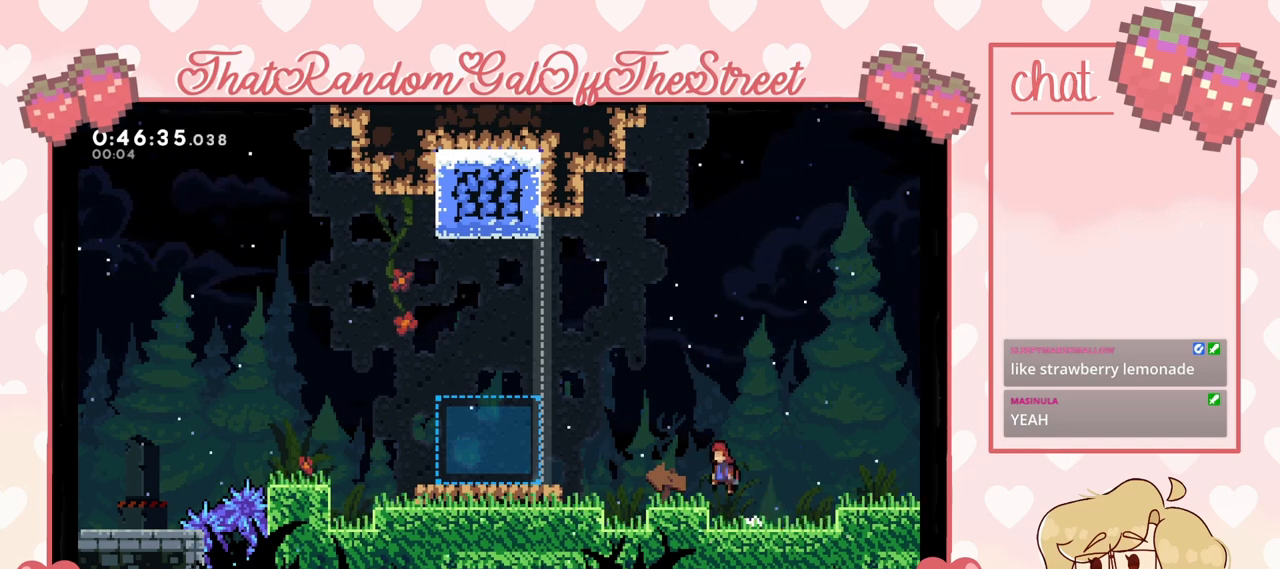
{"buttons": [], "left_stick": "left", "right_stick": "center", "events": [[333, "A", "up"]]}
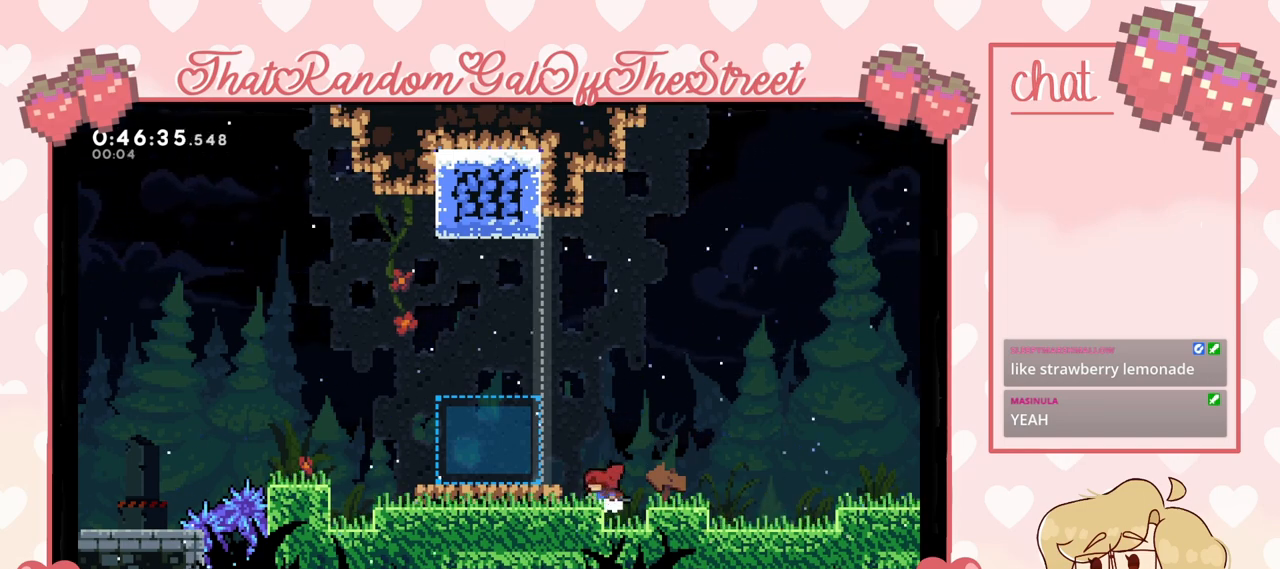
{"buttons": [], "left_stick": "left", "right_stick": "center", "events": [[33, "left_stick", "center"], [267, "A", "down"], [267, "left_stick", "left"], [400, "A", "up"]]}
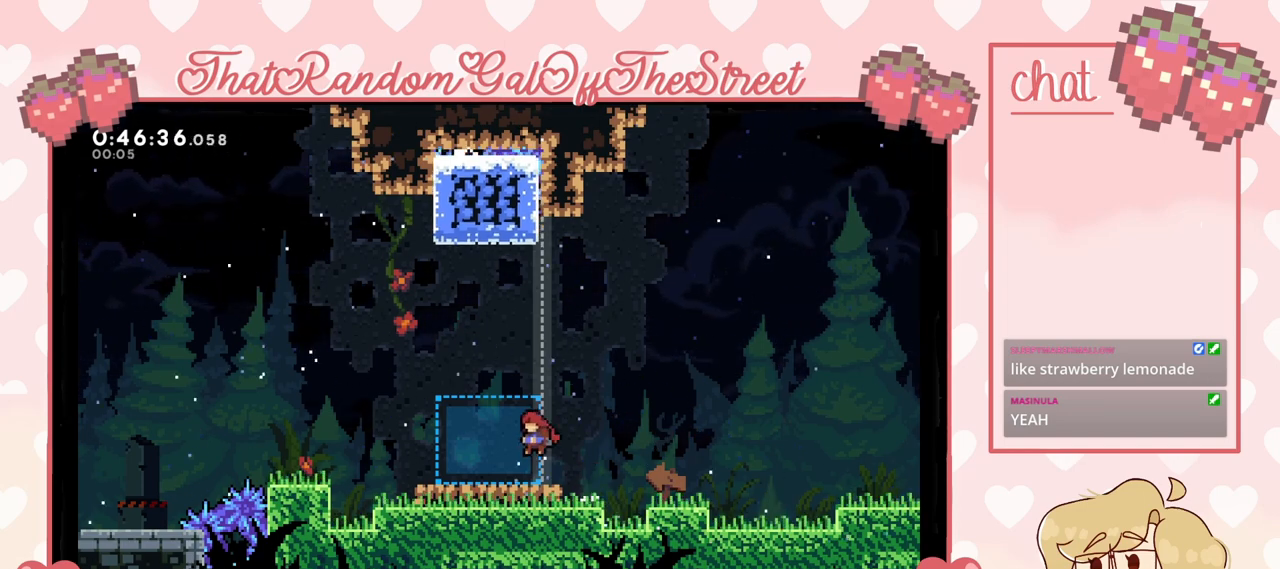
{"buttons": [], "left_stick": "right", "right_stick": "center", "events": [[33, "left_stick", "center"], [167, "left_stick", "right"]]}
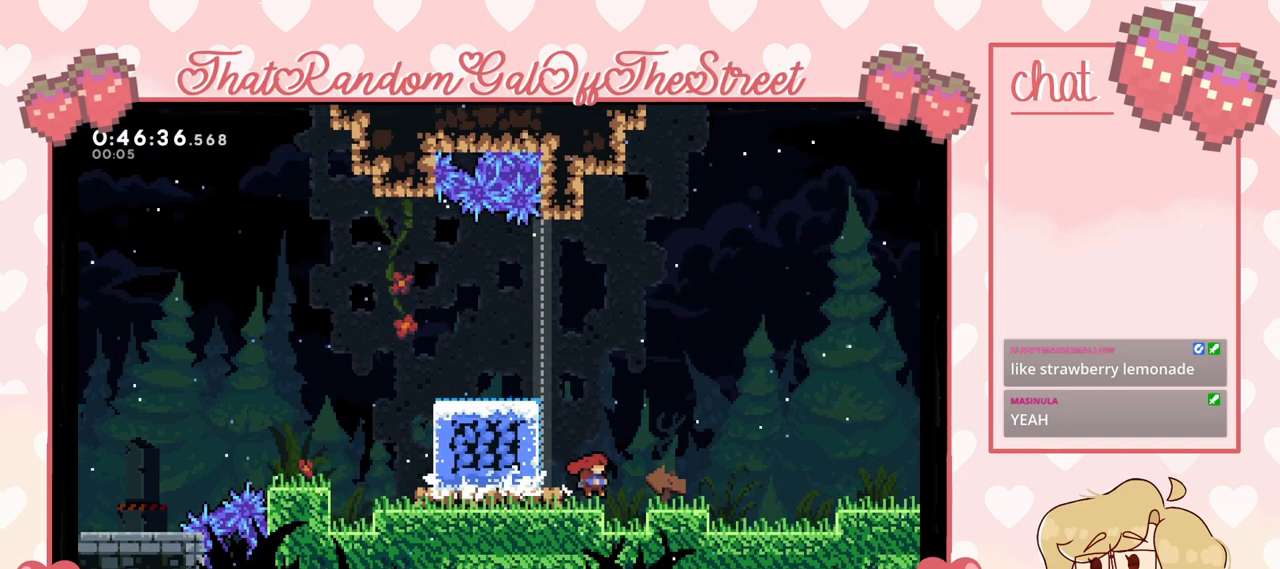
{"buttons": [], "left_stick": "left", "right_stick": "center", "events": [[67, "left_stick", "center"], [467, "left_stick", "left"]]}
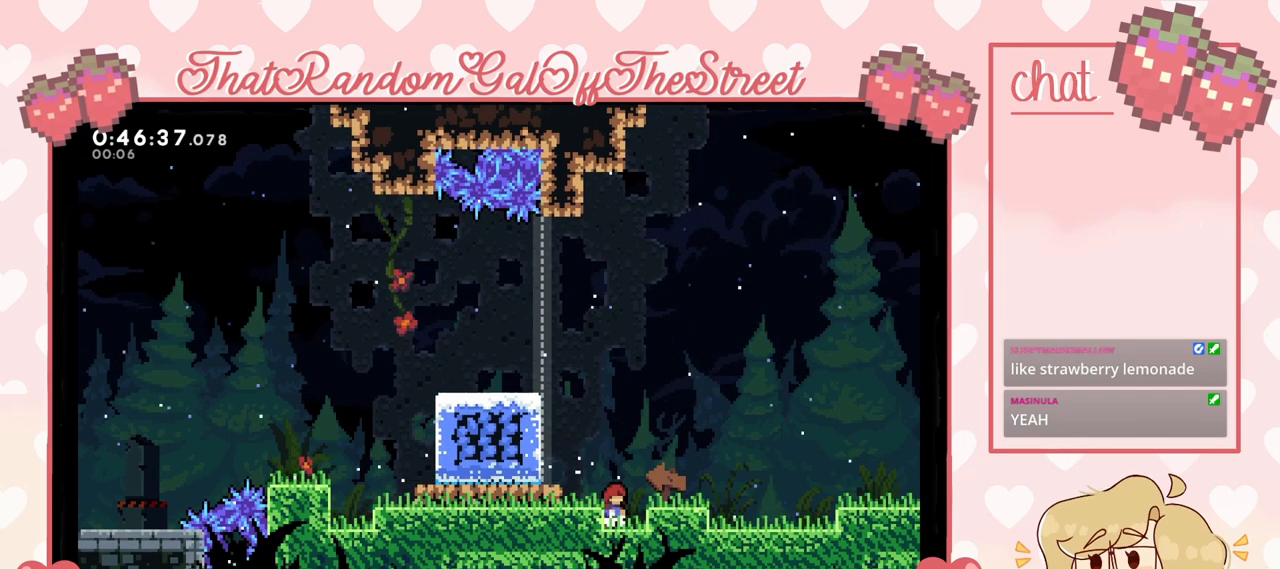
{"buttons": ["A"], "left_stick": "left", "right_stick": "center", "events": [[500, "A", "down"]]}
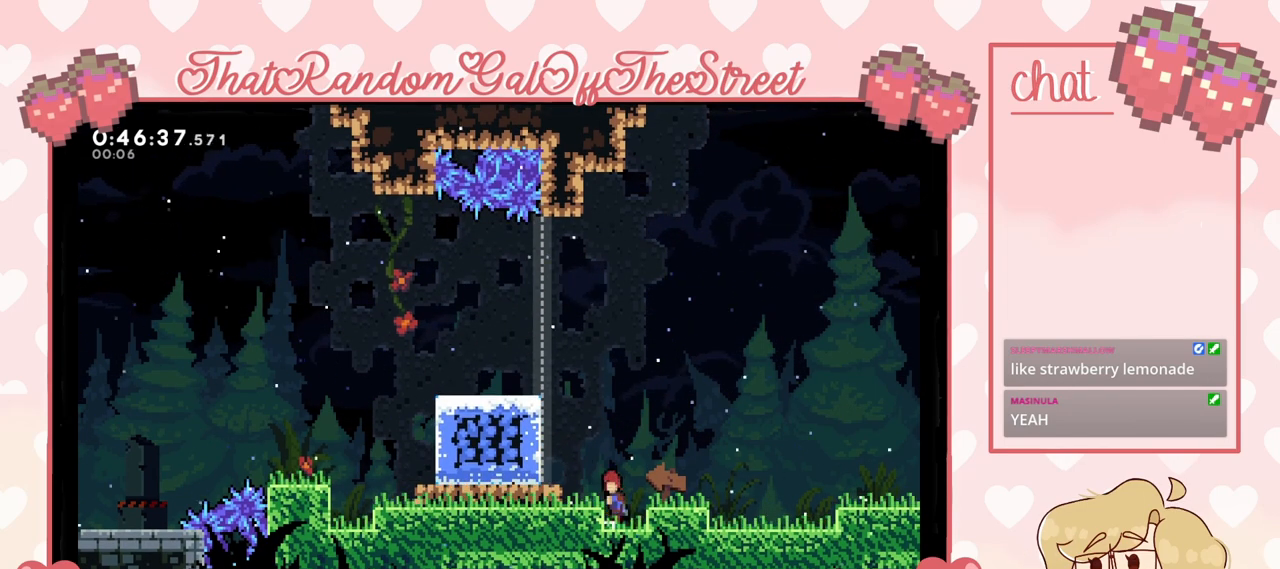
{"buttons": ["A", "L2"], "left_stick": "left", "right_stick": "center", "events": [[333, "A", "up"], [400, "L2", "down"], [467, "A", "down"]]}
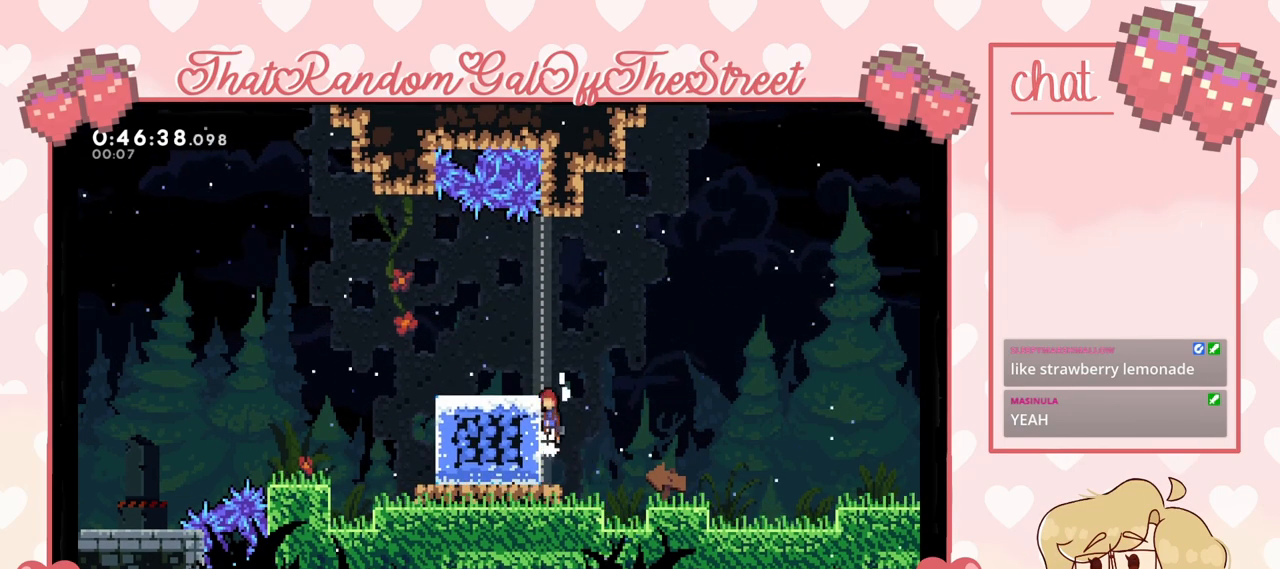
{"buttons": [], "left_stick": "left", "right_stick": "center", "events": [[200, "L2", "up"], [367, "A", "up"]]}
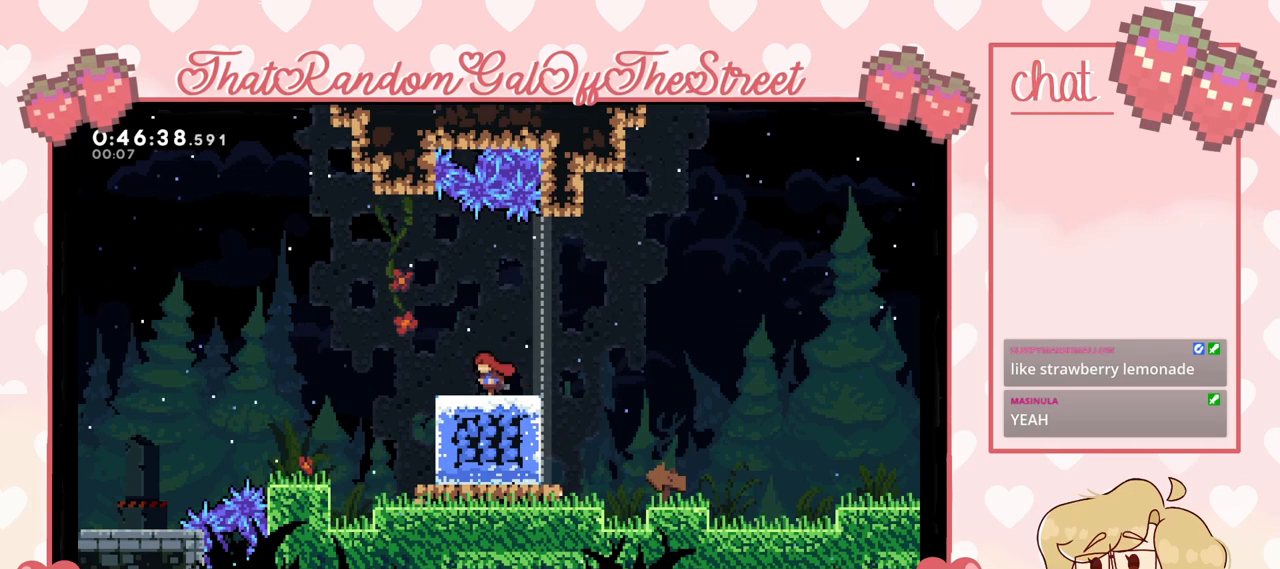
{"buttons": [], "left_stick": "left", "right_stick": "center", "events": []}
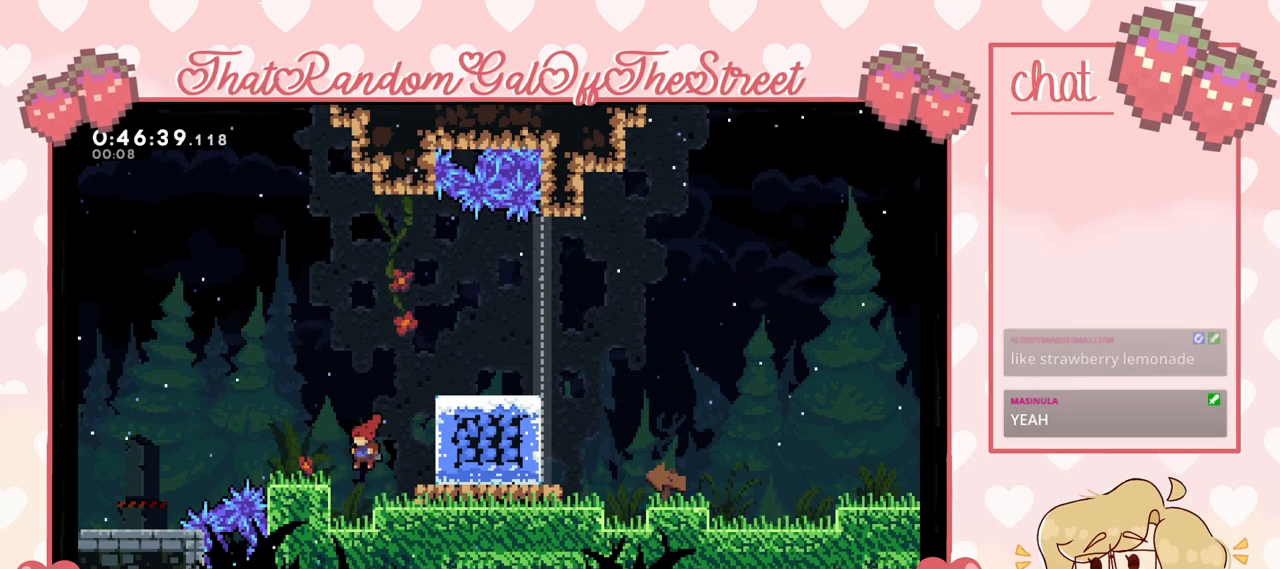
{"buttons": [], "left_stick": "left", "right_stick": "center", "events": [[33, "left_stick", "center"], [267, "left_stick", "left"]]}
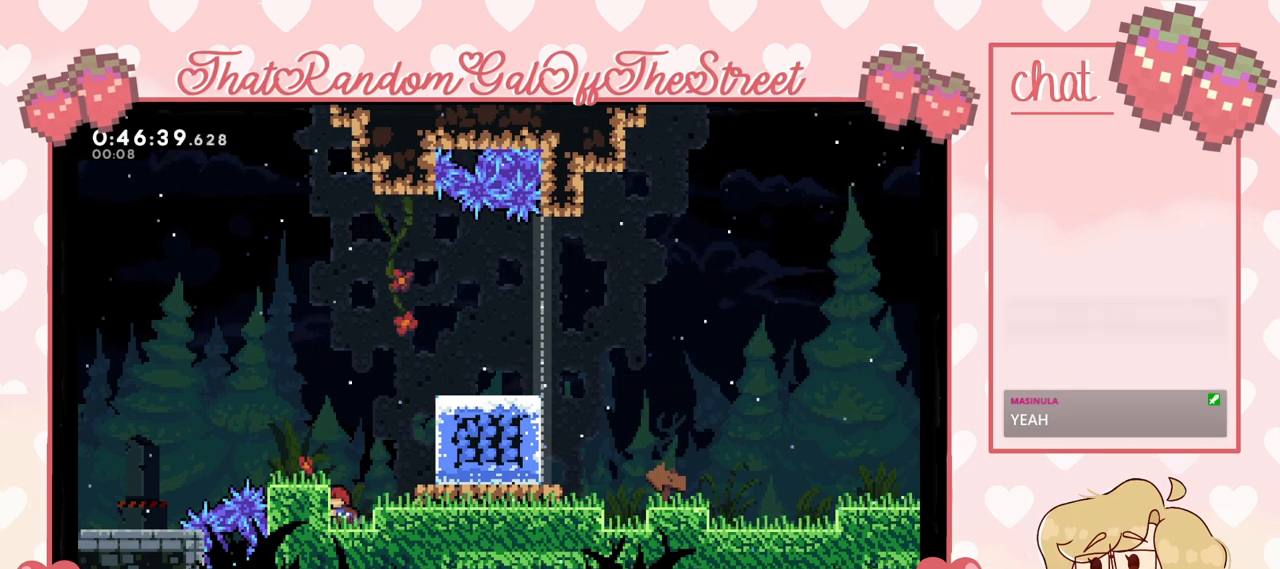
{"buttons": [], "left_stick": "left", "right_stick": "center", "events": [[267, "A", "down"], [367, "A", "up"]]}
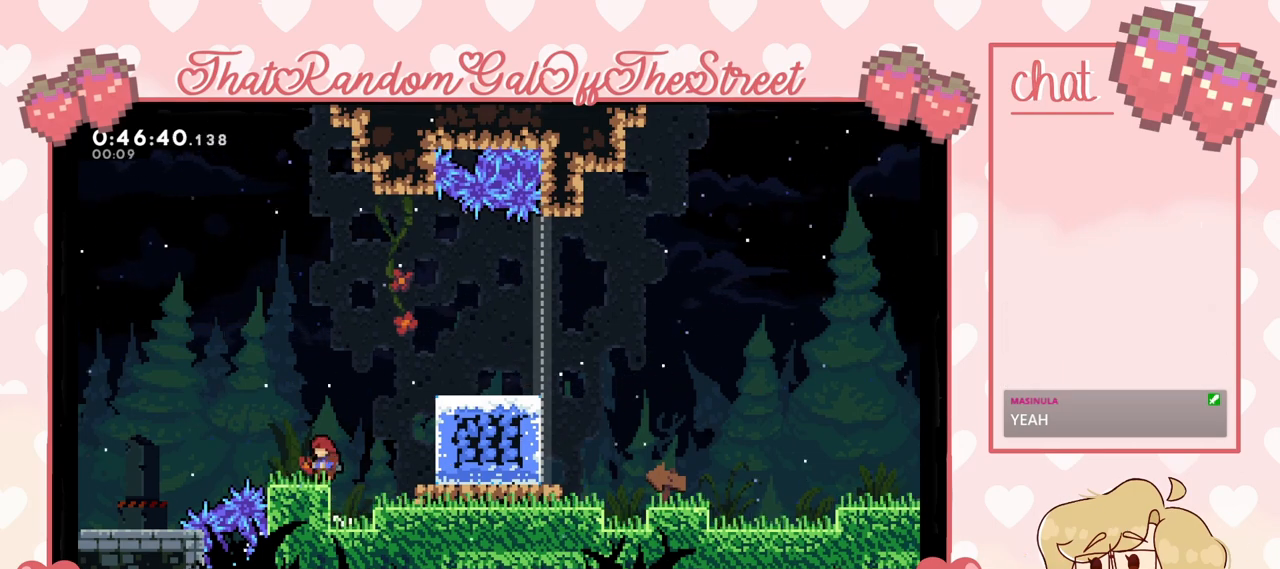
{"buttons": [], "left_stick": "center", "right_stick": "center", "events": [[133, "left_stick", "center"]]}
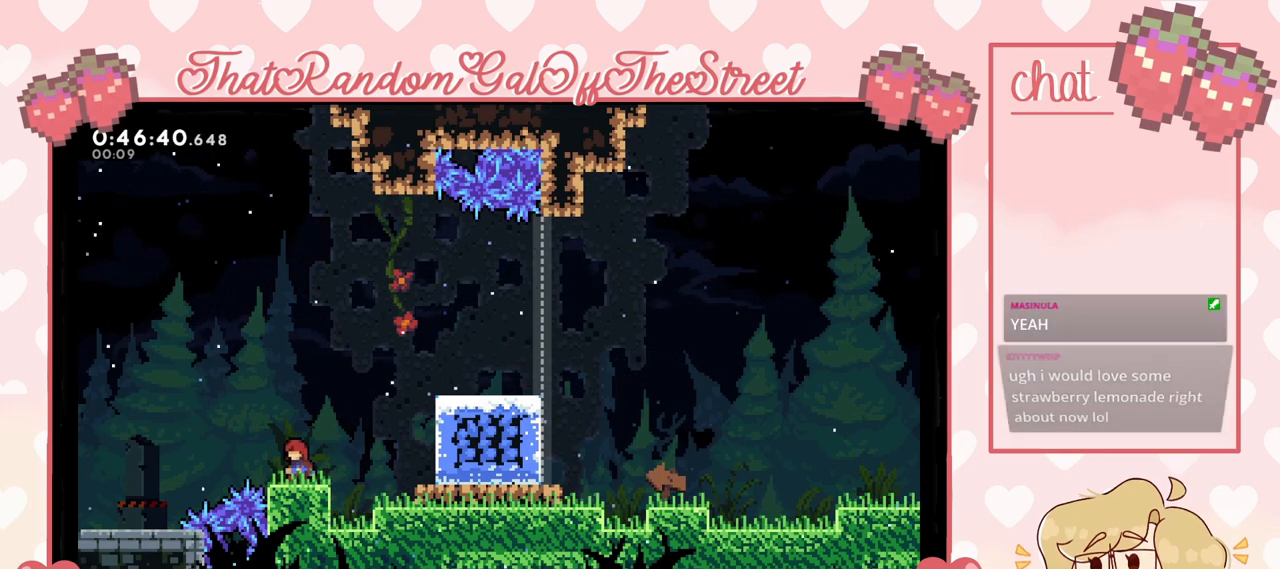
{"buttons": [], "left_stick": "left", "right_stick": "center", "events": [[300, "left_stick", "left"]]}
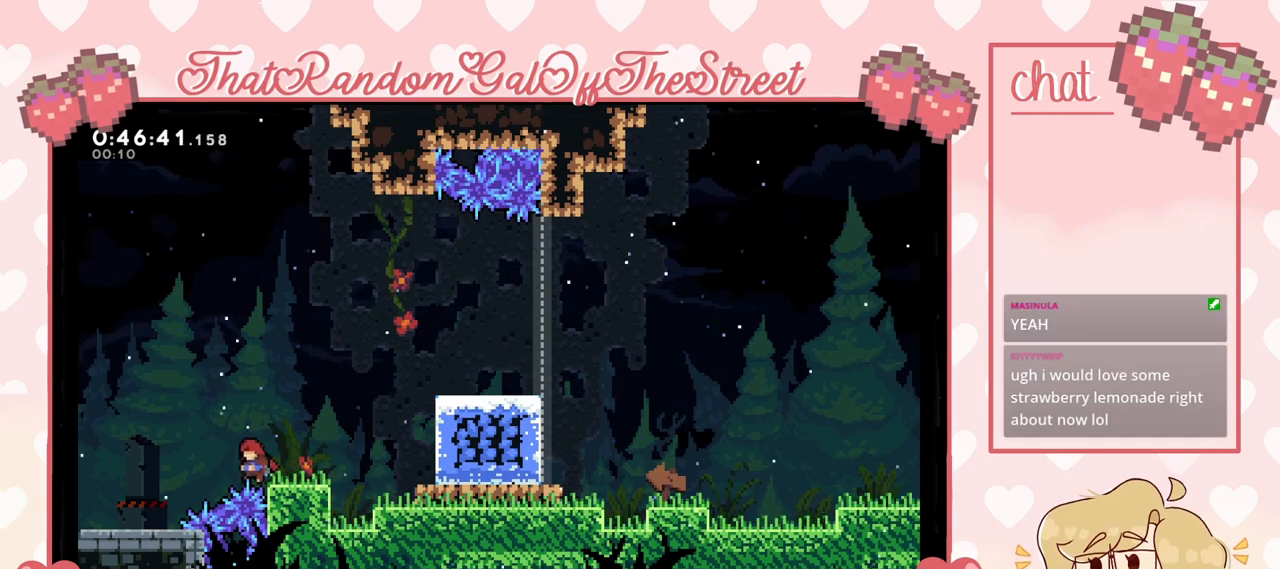
{"buttons": [], "left_stick": "left", "right_stick": "center", "events": []}
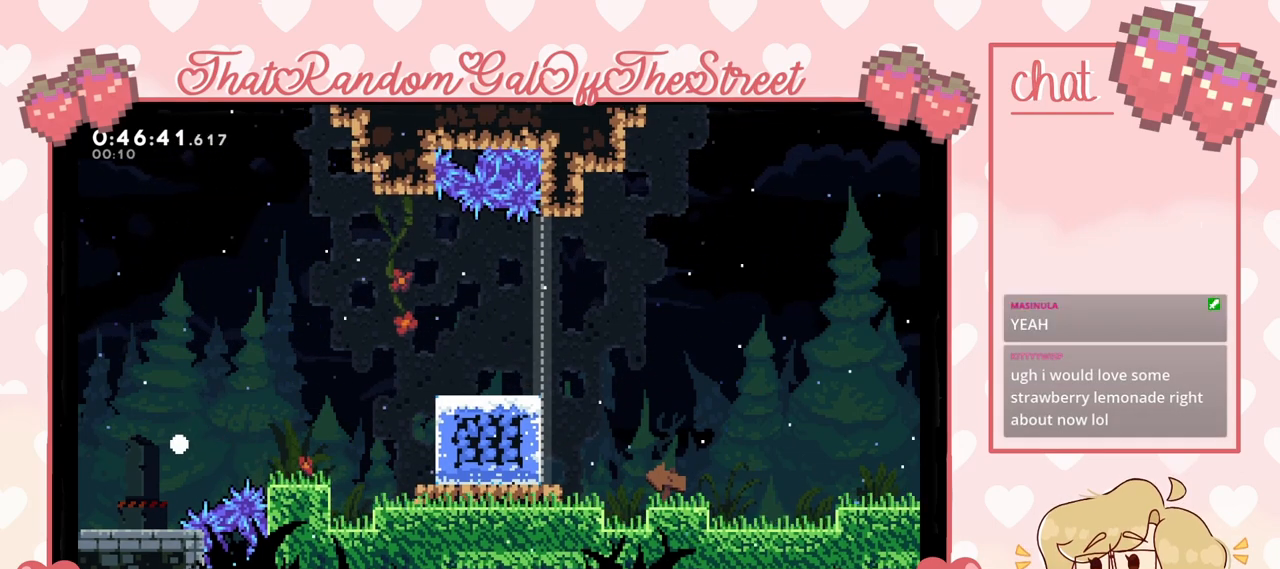
{"buttons": [], "left_stick": "center", "right_stick": "center", "events": [[67, "A", "down"], [67, "left_stick", "center"], [100, "B", "down"], [100, "X", "down"], [133, "Y", "down"], [300, "A", "up"], [300, "B", "up"], [300, "Y", "up"], [333, "X", "up"]]}
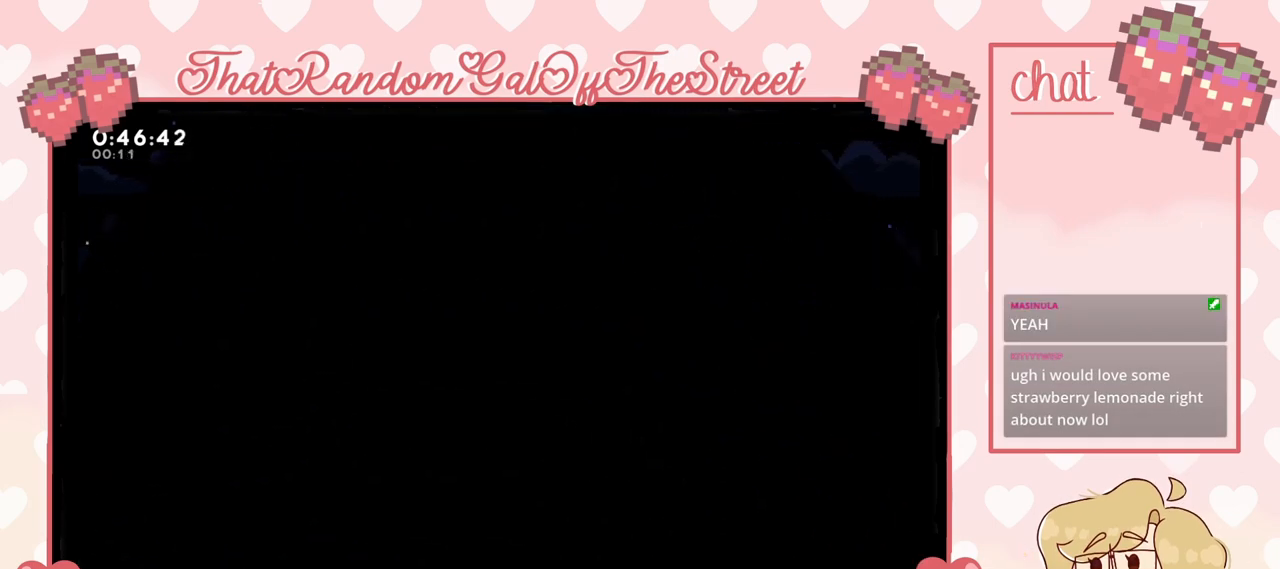
{"buttons": [], "left_stick": "center", "right_stick": "center", "events": []}
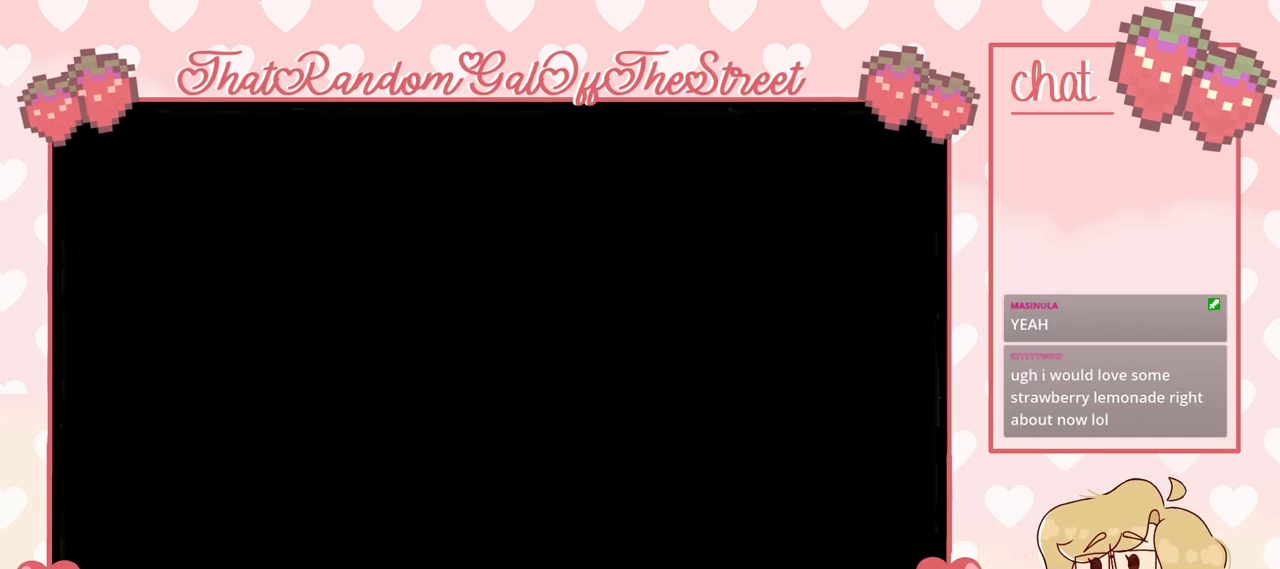
{"buttons": [], "left_stick": "center", "right_stick": "center", "events": []}
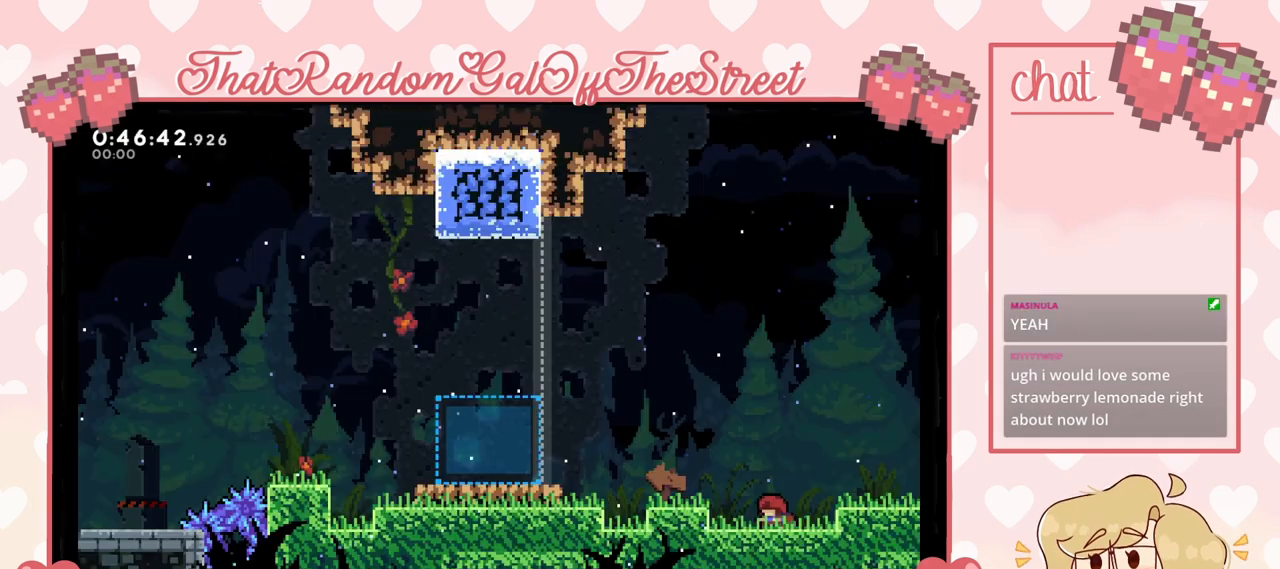
{"buttons": [], "left_stick": "left", "right_stick": "center", "events": [[433, "left_stick", "left"]]}
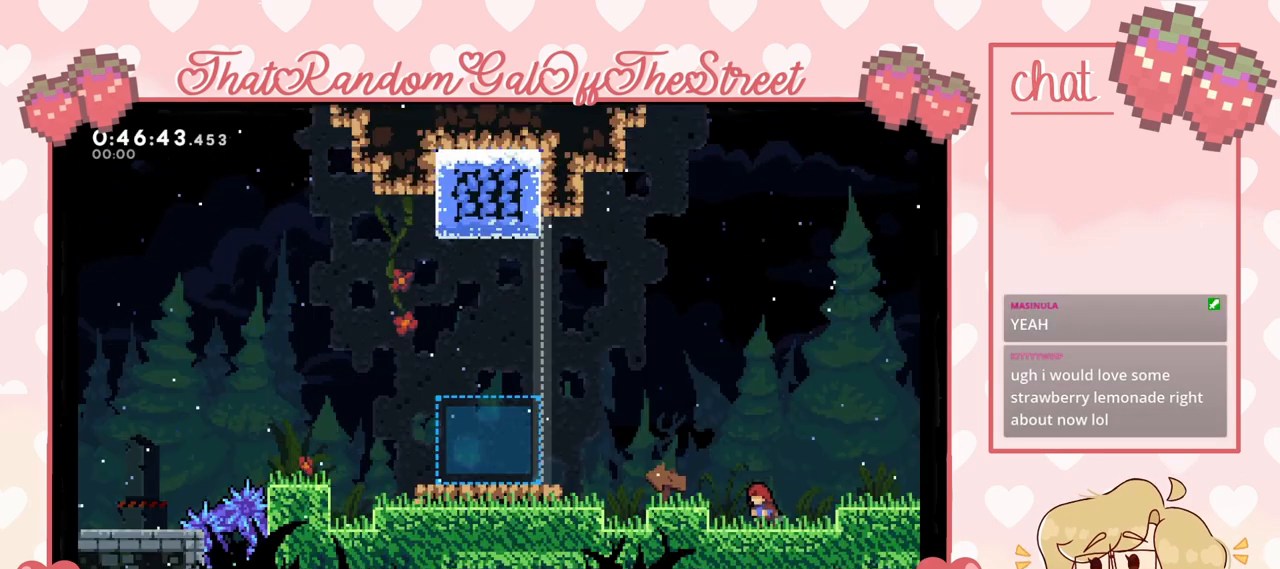
{"buttons": ["A"], "left_stick": "left", "right_stick": "center", "events": [[200, "A", "down"]]}
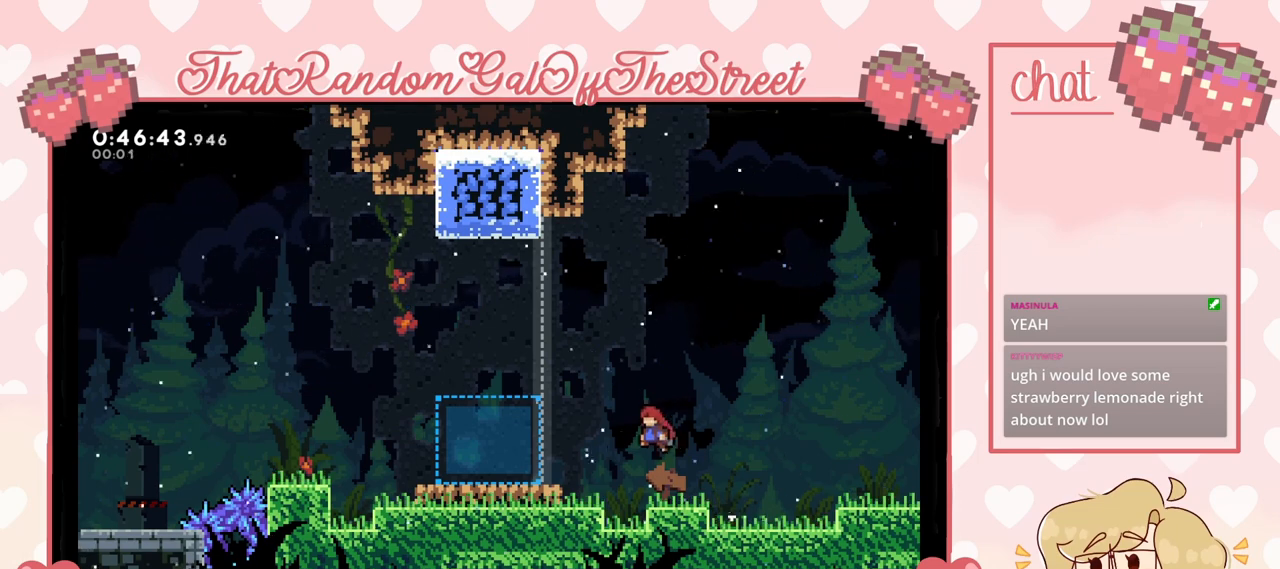
{"buttons": [], "left_stick": "right", "right_stick": "center", "events": [[67, "A", "up"], [300, "A", "down"], [400, "A", "up"], [500, "left_stick", "right"]]}
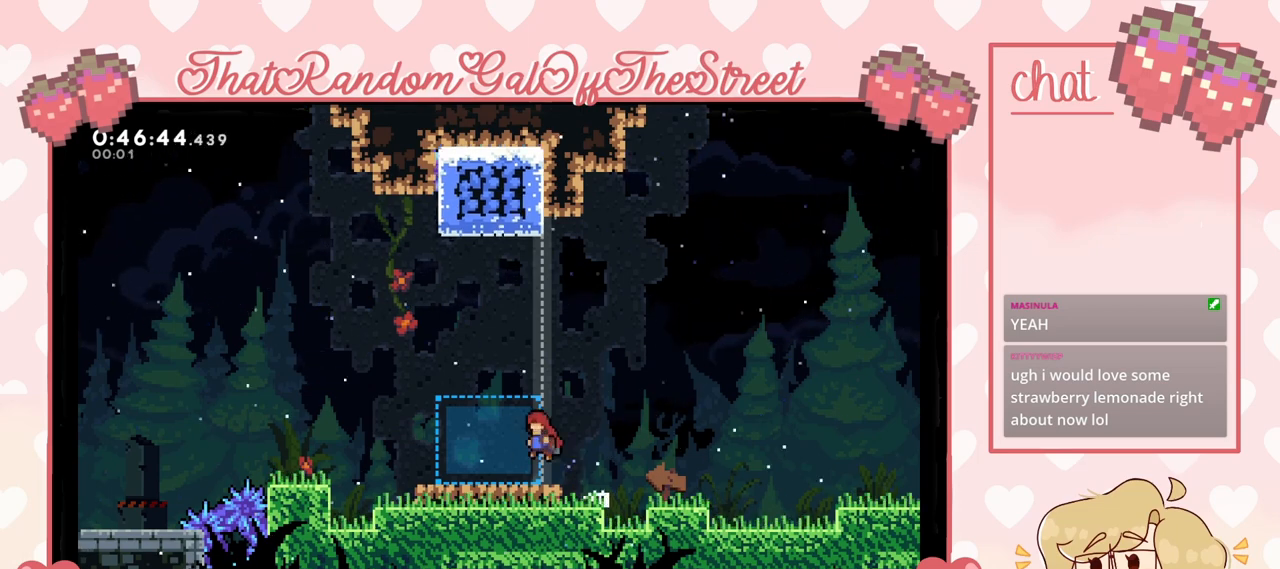
{"buttons": [], "left_stick": "left", "right_stick": "center", "events": [[467, "left_stick", "left"]]}
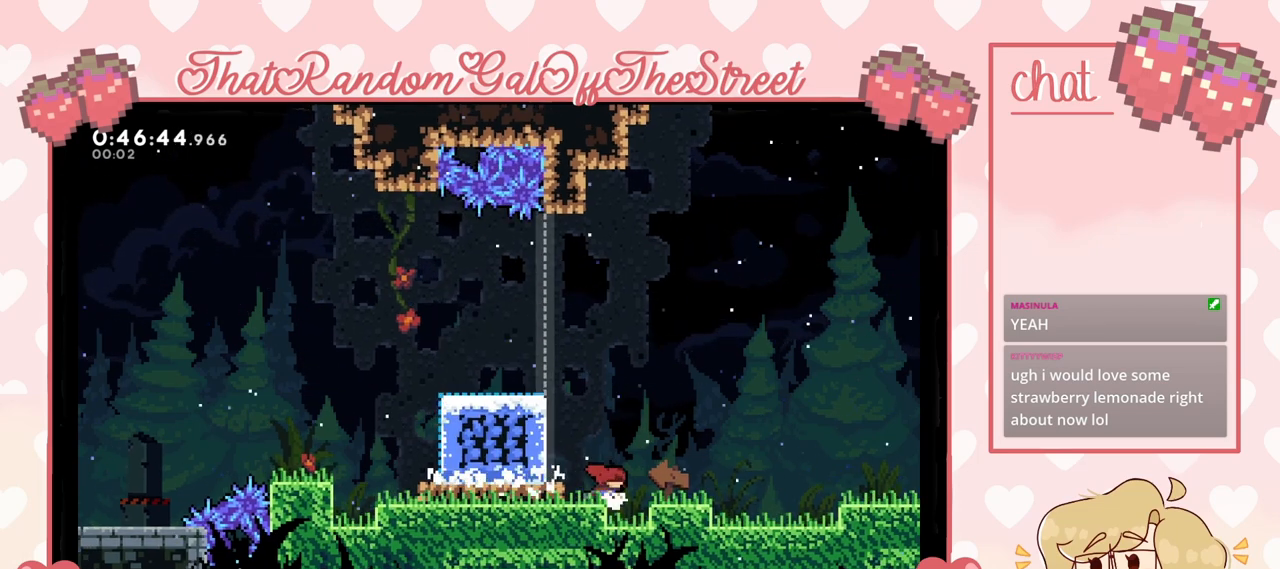
{"buttons": ["L2"], "left_stick": "left", "right_stick": "center", "events": [[133, "A", "down"], [367, "A", "up"], [433, "L2", "down"]]}
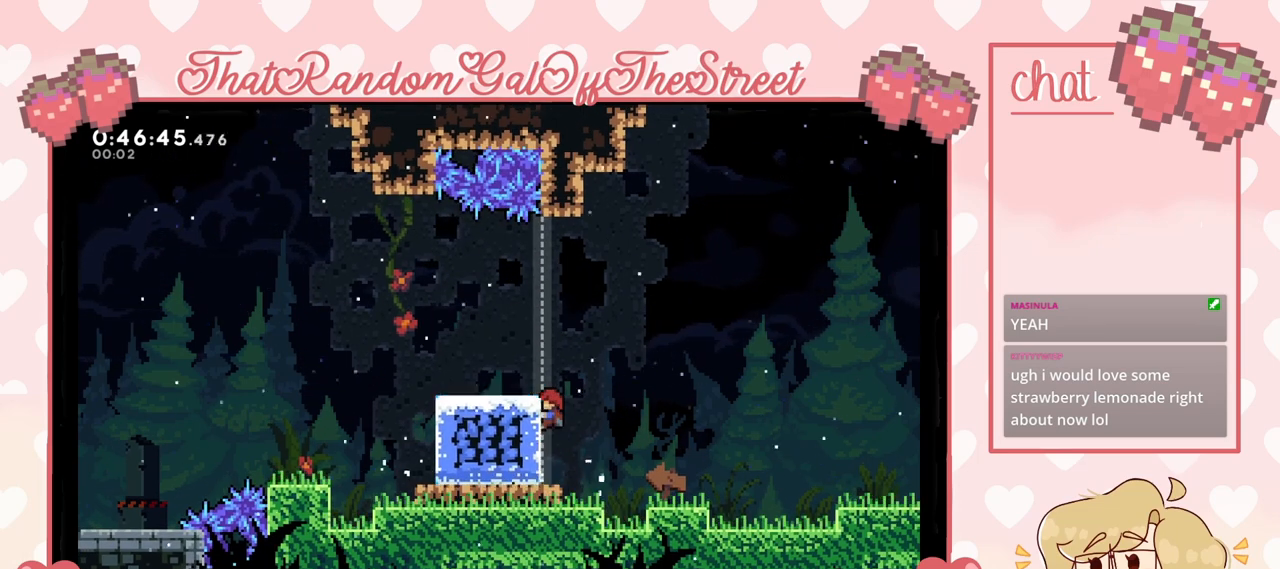
{"buttons": [], "left_stick": "left", "right_stick": "center", "events": [[33, "A", "down"], [167, "L2", "up"], [200, "A", "up"]]}
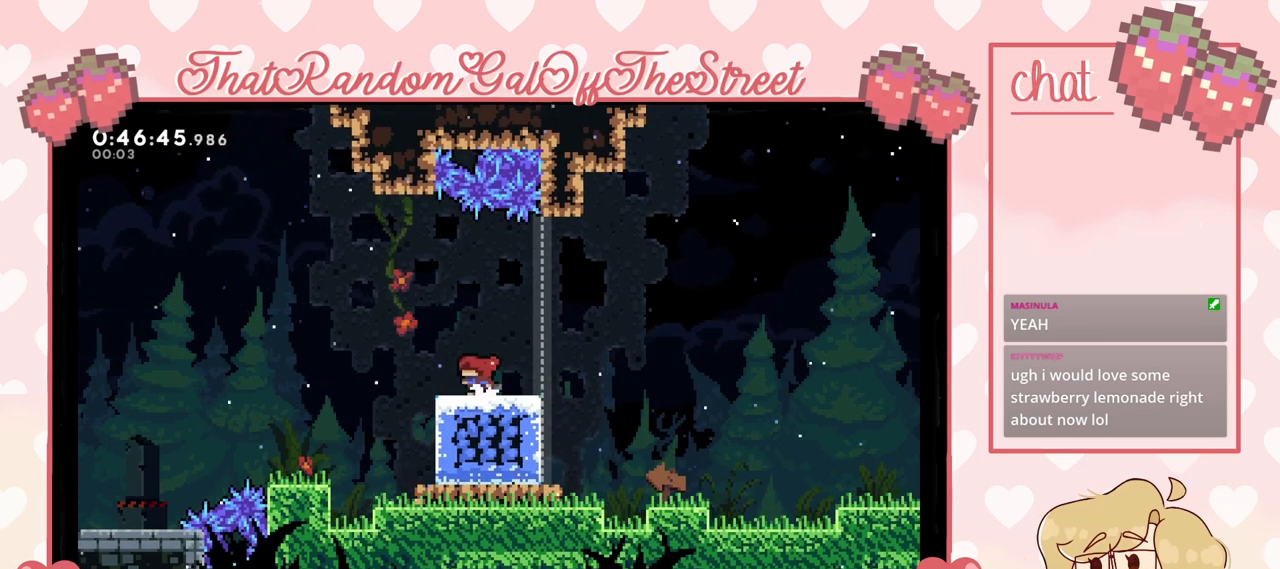
{"buttons": [], "left_stick": "center", "right_stick": "center", "events": [[233, "left_stick", "center"], [300, "left_stick", "right"], [433, "left_stick", "center"]]}
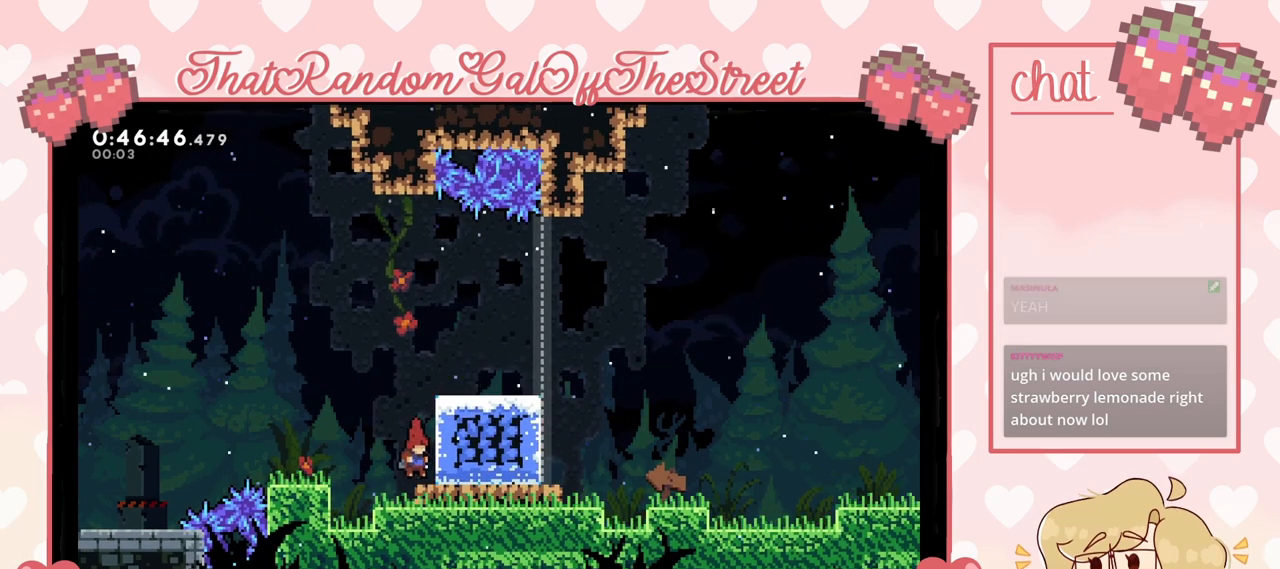
{"buttons": [], "left_stick": "left", "right_stick": "center", "events": [[233, "left_stick", "left"], [267, "A", "down"], [467, "A", "up"]]}
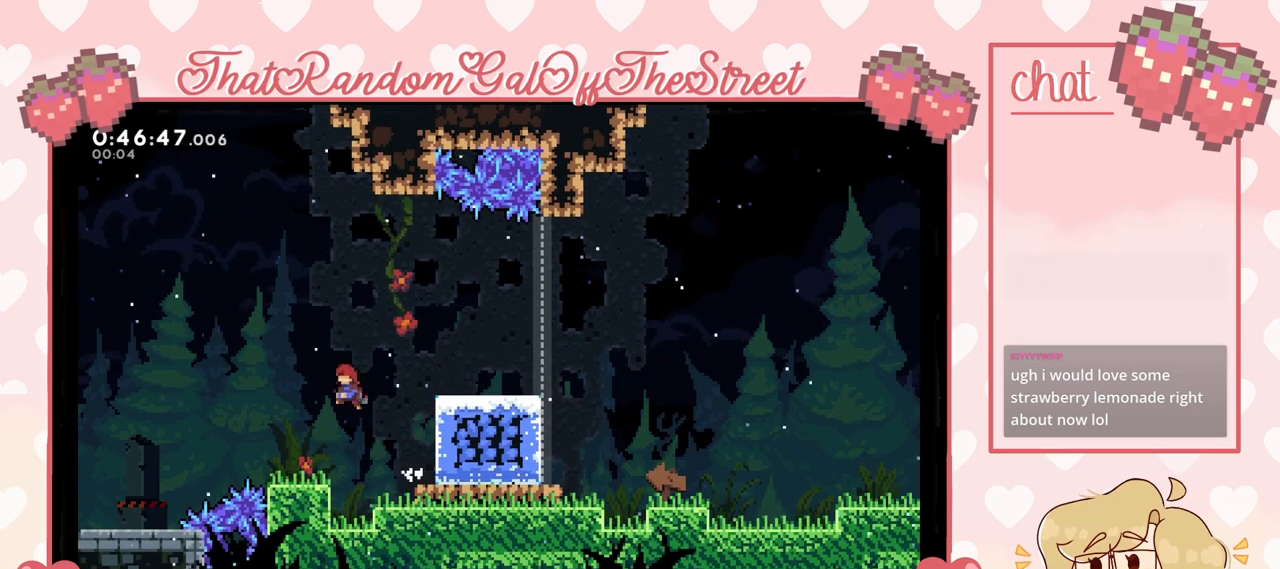
{"buttons": [], "left_stick": "left", "right_stick": "center", "events": [[67, "X", "down"], [167, "X", "up"]]}
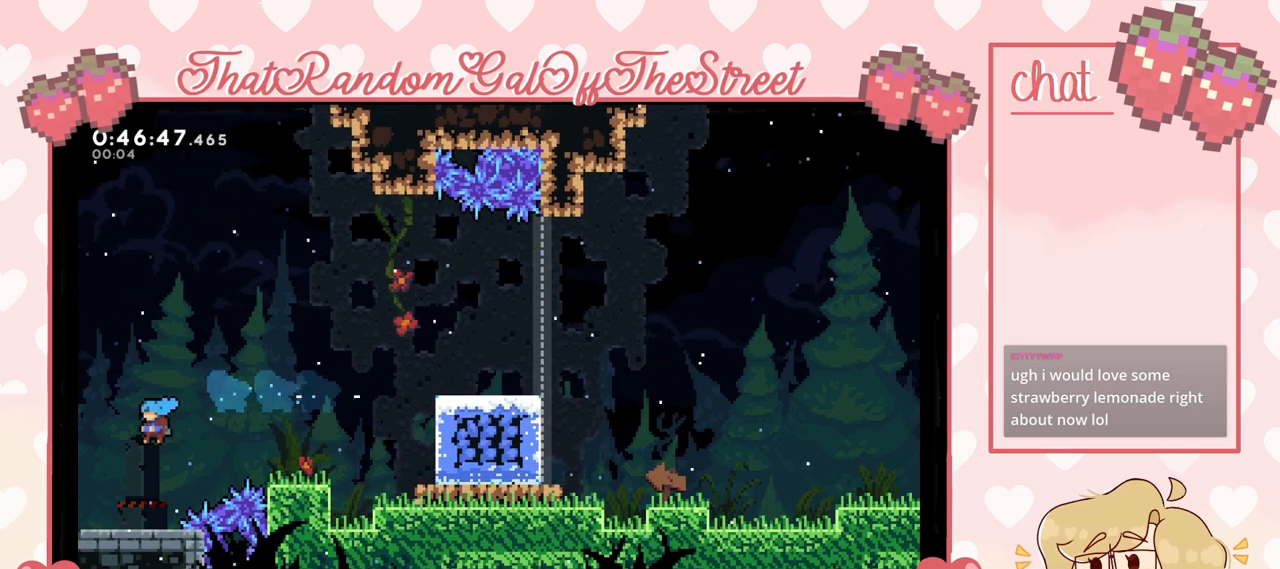
{"buttons": [], "left_stick": "left", "right_stick": "center", "events": []}
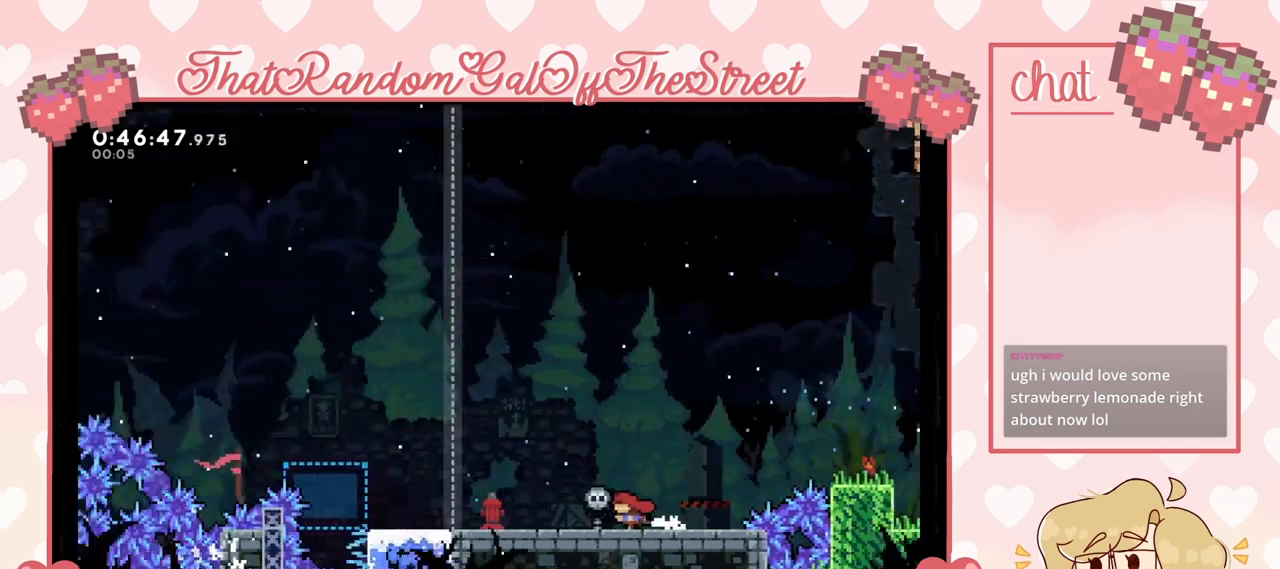
{"buttons": [], "left_stick": "center", "right_stick": "center", "events": [[167, "left_stick", "center"]]}
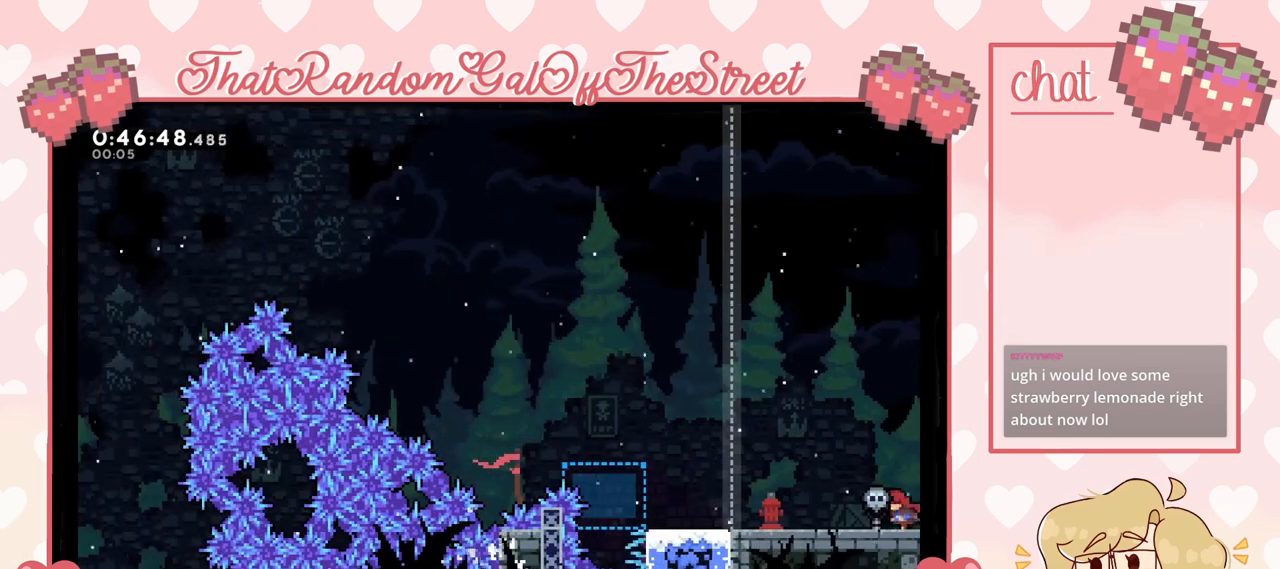
{"buttons": ["A"], "left_stick": "left", "right_stick": "center", "events": [[100, "left_stick", "left"], [400, "A", "down"]]}
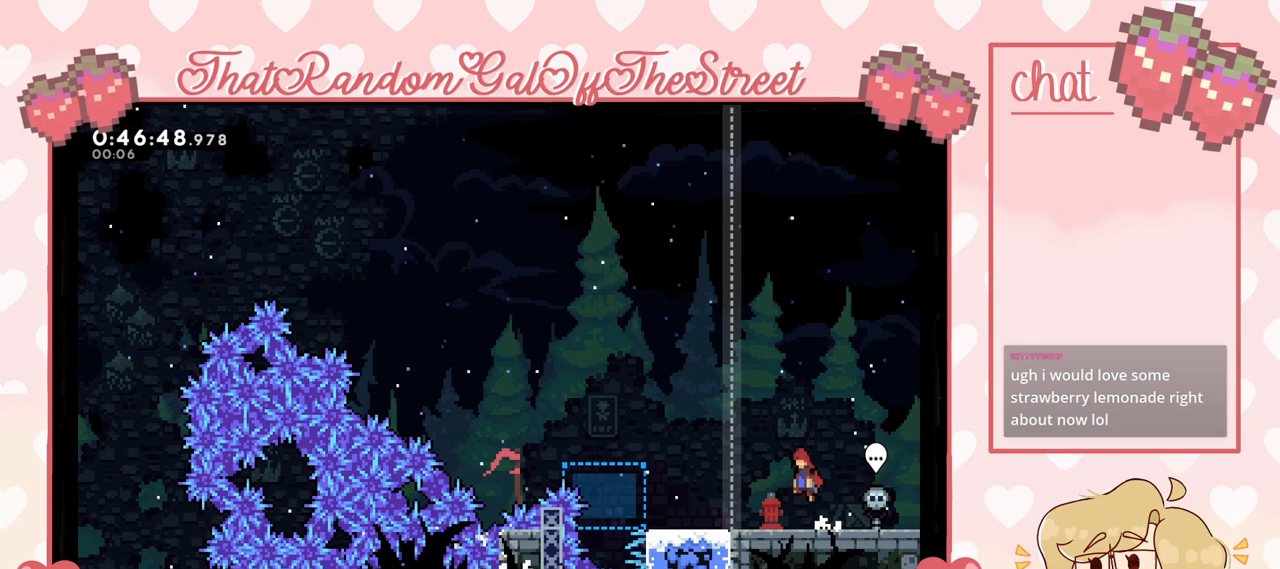
{"buttons": ["A"], "left_stick": "right", "right_stick": "center", "events": [[300, "left_stick", "right"]]}
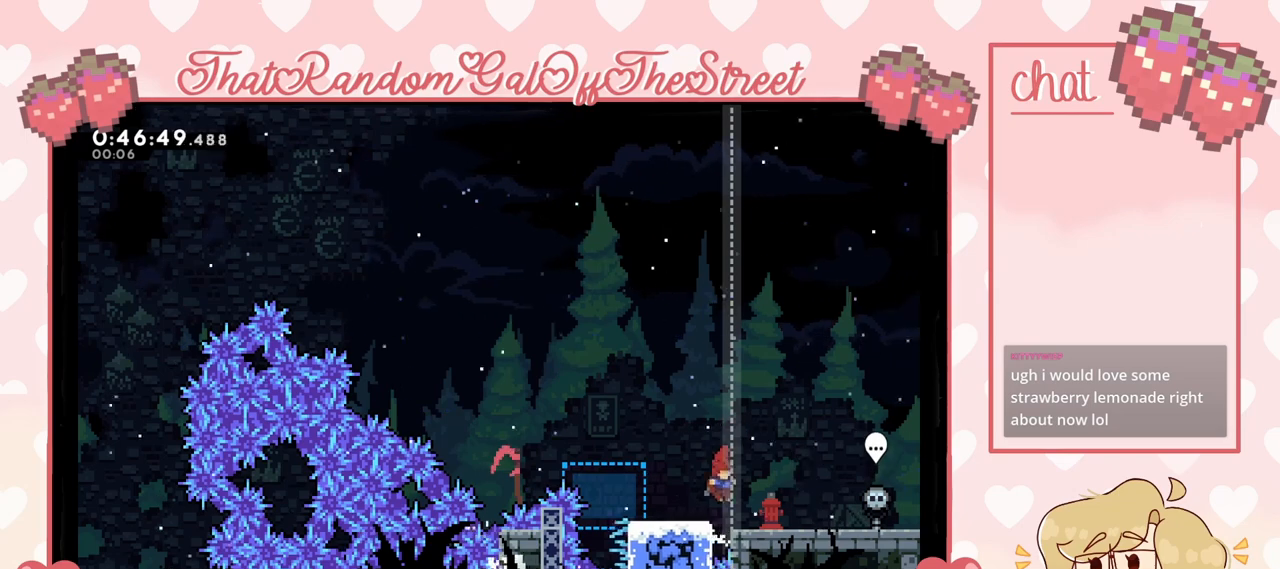
{"buttons": [], "left_stick": "center", "right_stick": "center", "events": [[133, "A", "up"], [233, "left_stick", "center"]]}